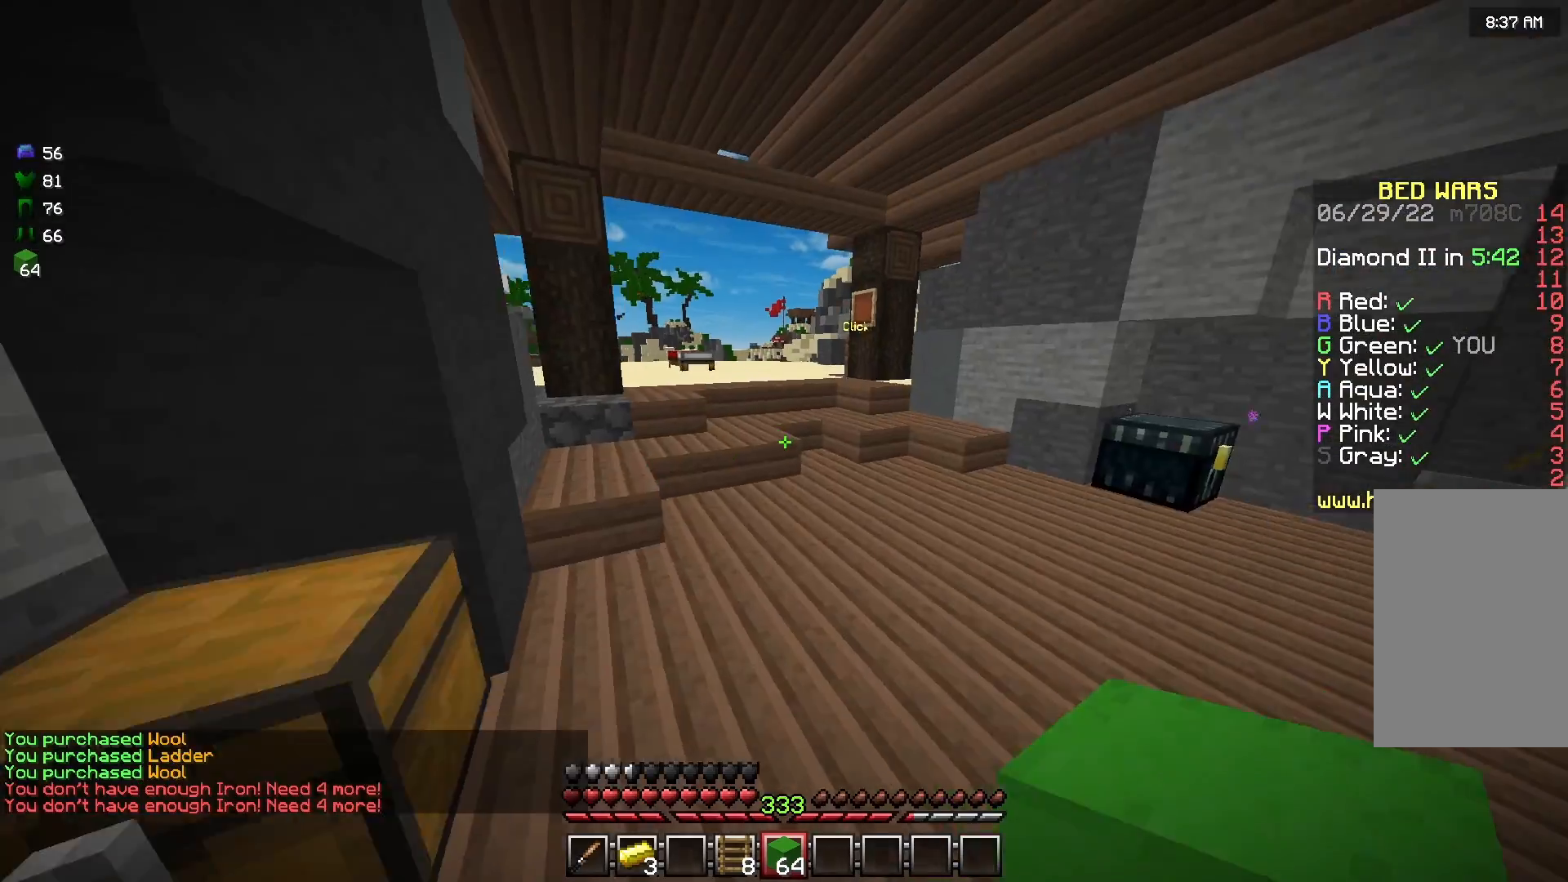
Gameplay with keyboard and mouse; each line is a JSON object with the keys and mouse buttons held at the frame after it. "events" lists presses ("down") and releases ("up") of "a", "d", "s", "space", "w", "mouse_left" and "mouse_right" between this image and that frame as [ms after this image, input, new state], when the widget could be followed in between. "mouse_left", "mouse_right" = the "left", "right" buttons of the "mouse" list. No other keys are recorded. Fast repeated clicks can show as one long hold. Mouse movement is not recorded.
{"keys": ["w"], "mouse": [], "events": [[125, "space", "down"], [375, "space", "up"]]}
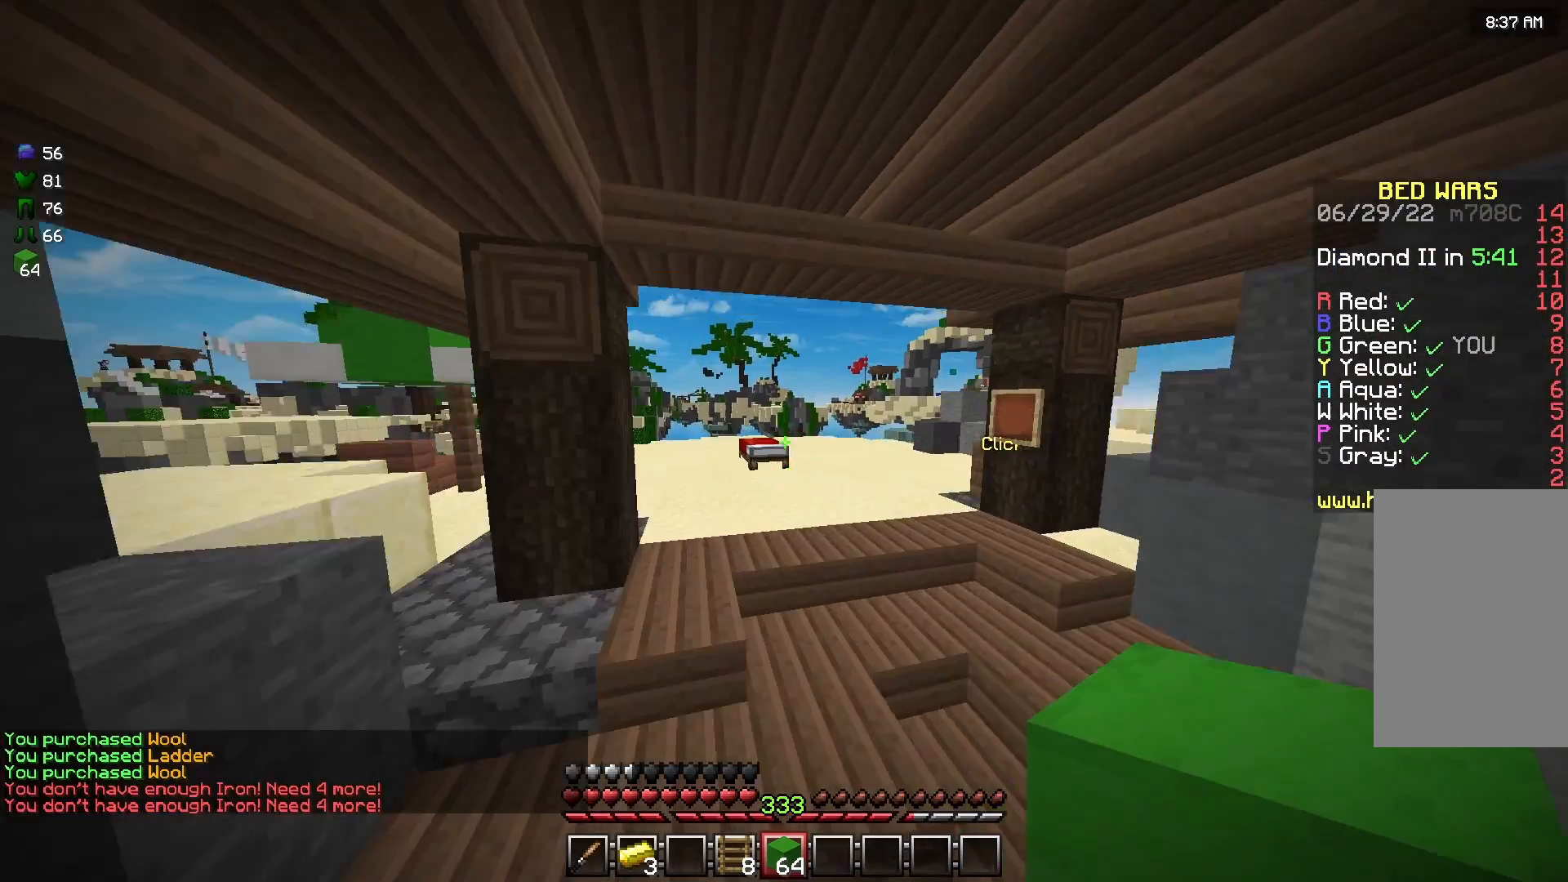
{"keys": ["w"], "mouse": [], "events": [[167, "space", "down"], [500, "space", "up"]]}
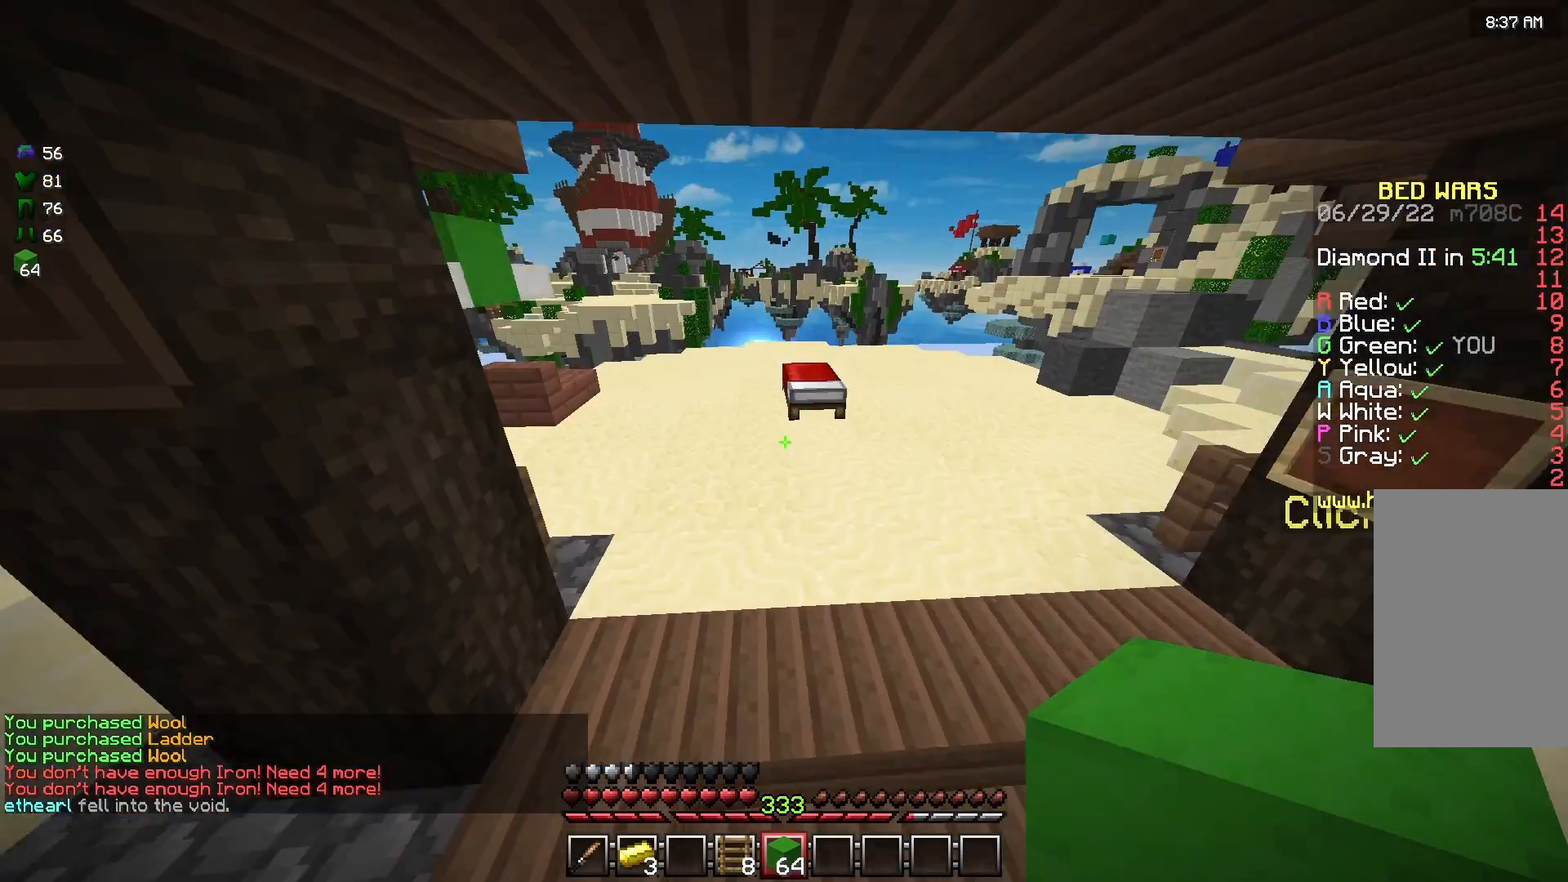
{"keys": ["w"], "mouse": [], "events": []}
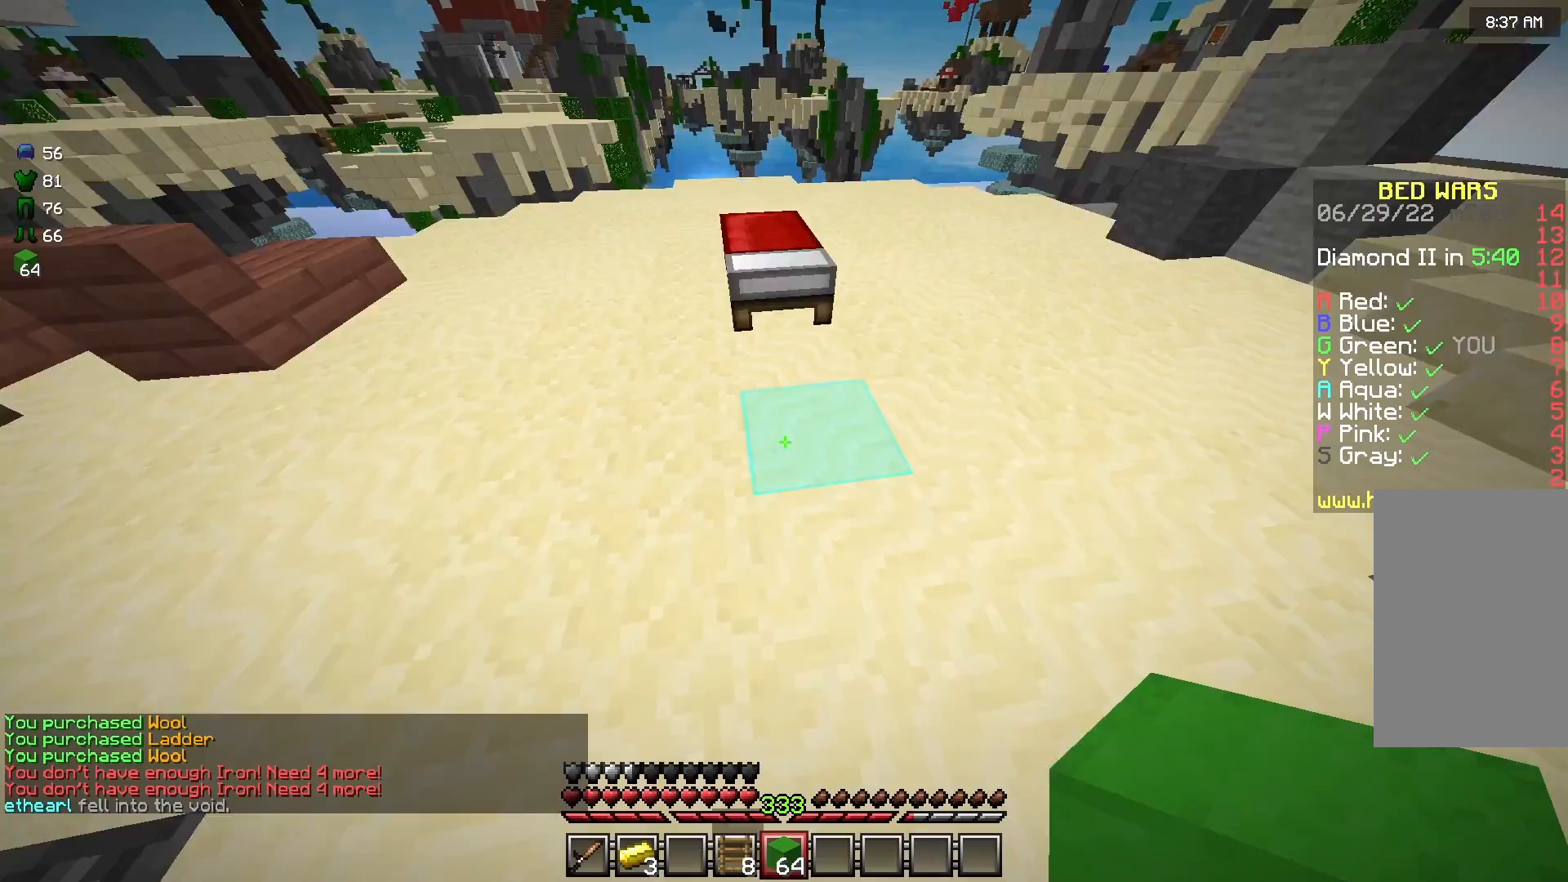
{"keys": ["space"], "mouse": [], "events": [[375, "w", "up"], [458, "space", "down"]]}
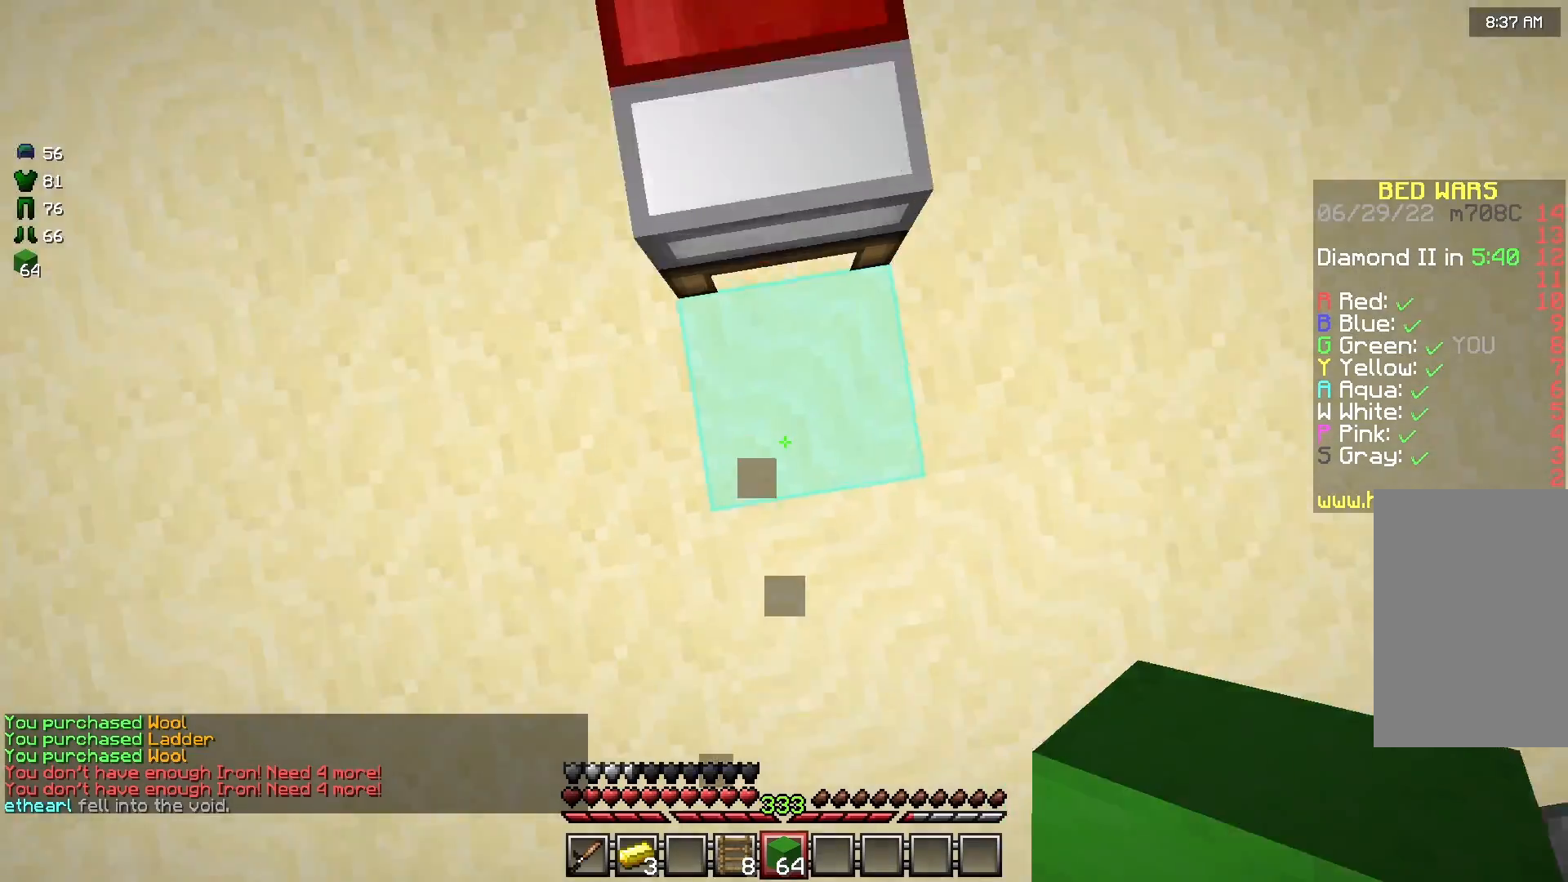
{"keys": ["w"], "mouse": [], "events": [[125, "d", "down"], [125, "space", "up"], [208, "mouse_right", "down"], [333, "d", "up"], [333, "mouse_right", "up"], [375, "w", "down"]]}
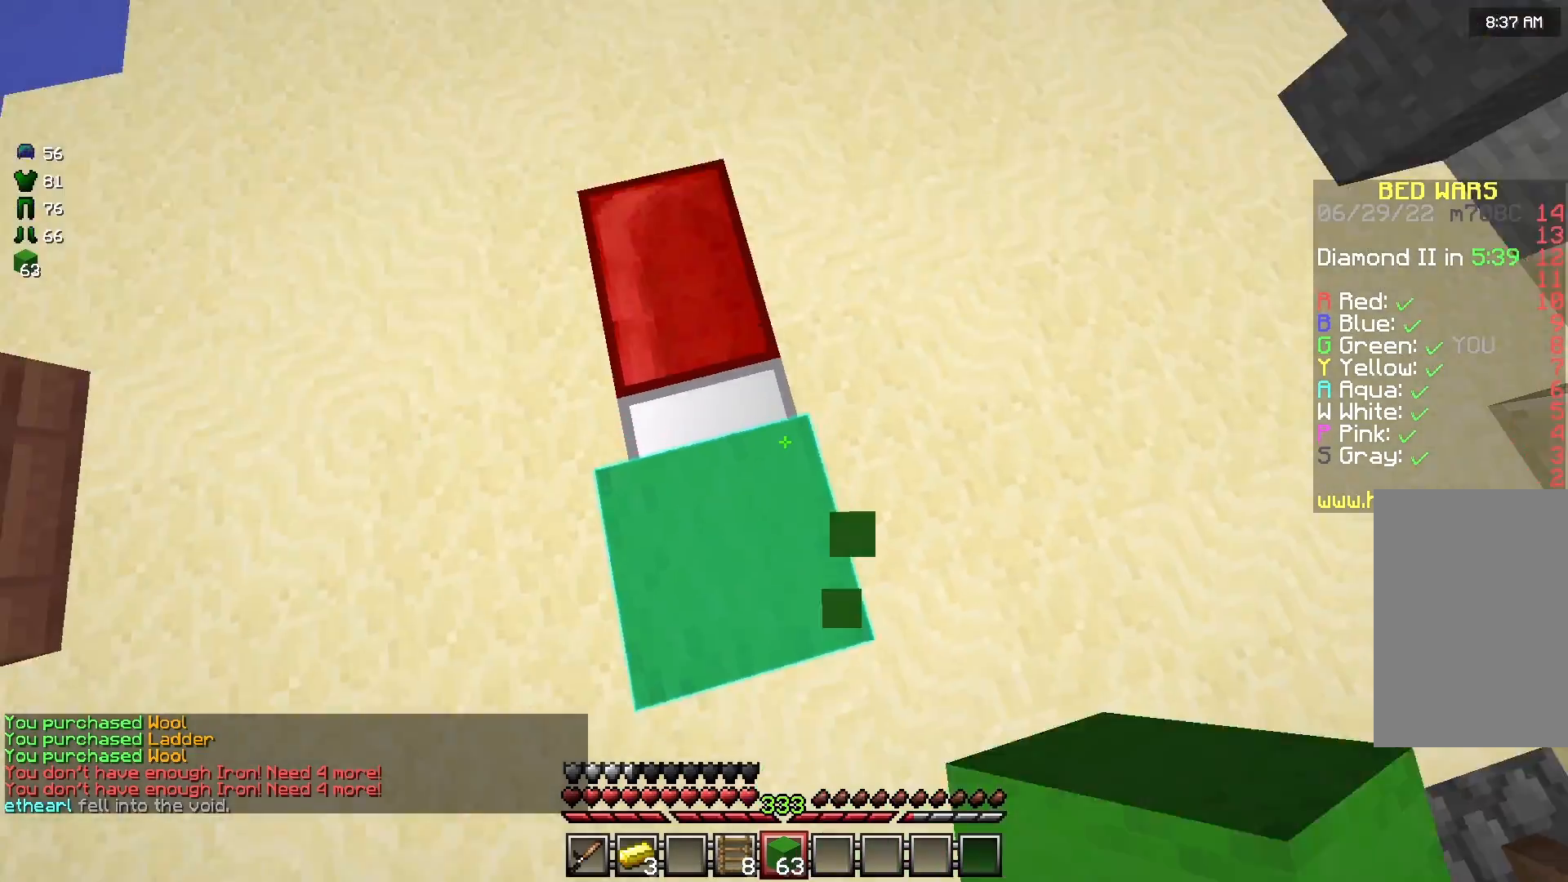
{"keys": ["d", "w"], "mouse": [], "events": [[292, "d", "down"]]}
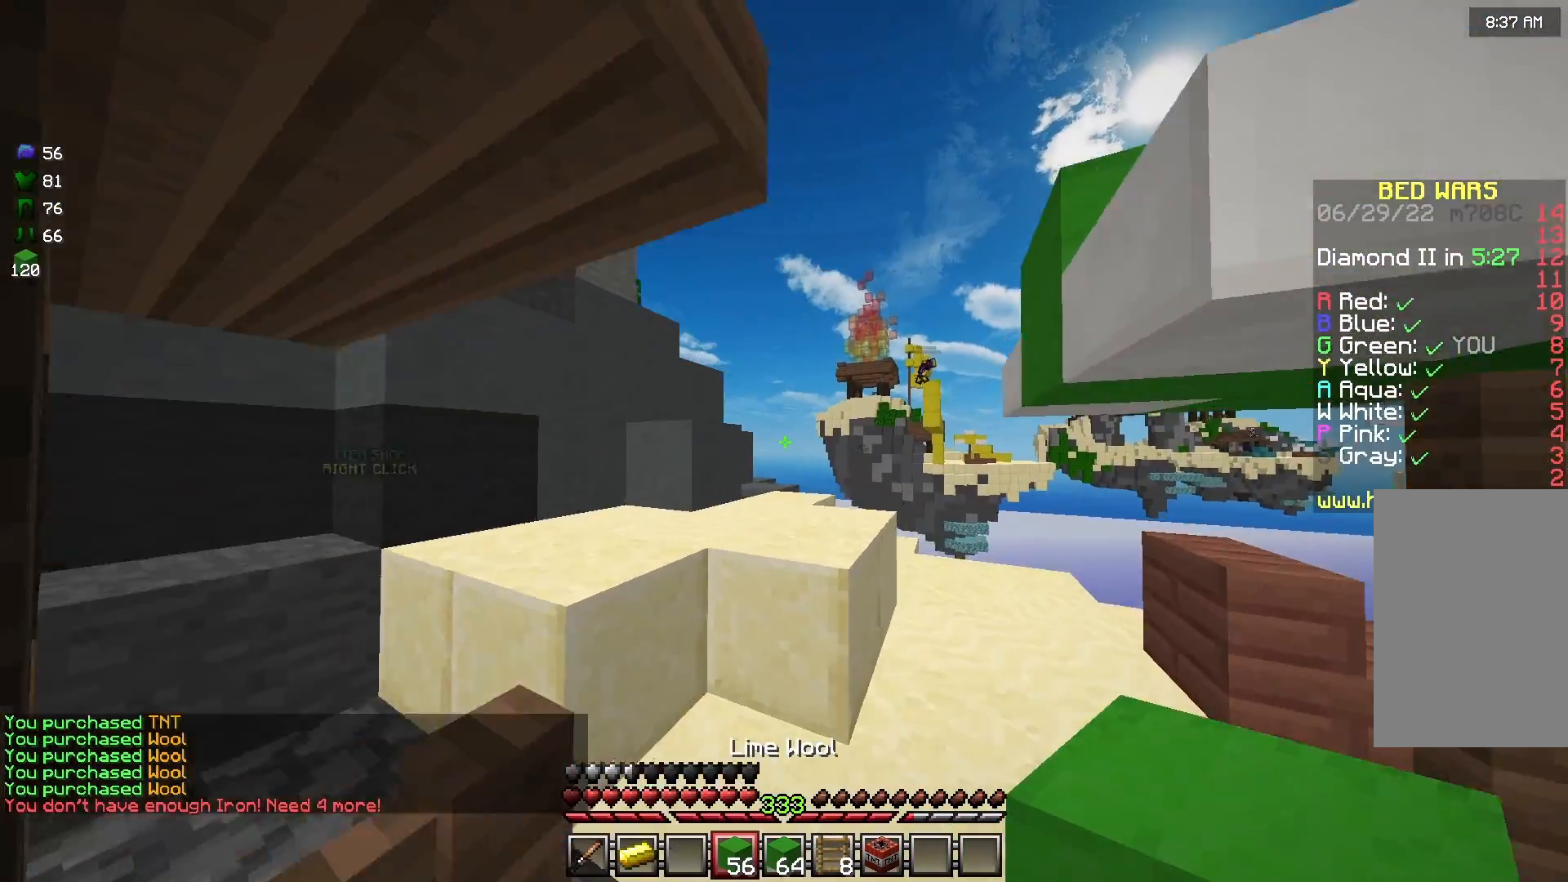
{"keys": ["a", "w"], "mouse": [], "events": [[42, "d", "up"], [292, "space", "down"], [375, "a", "down"], [458, "space", "up"]]}
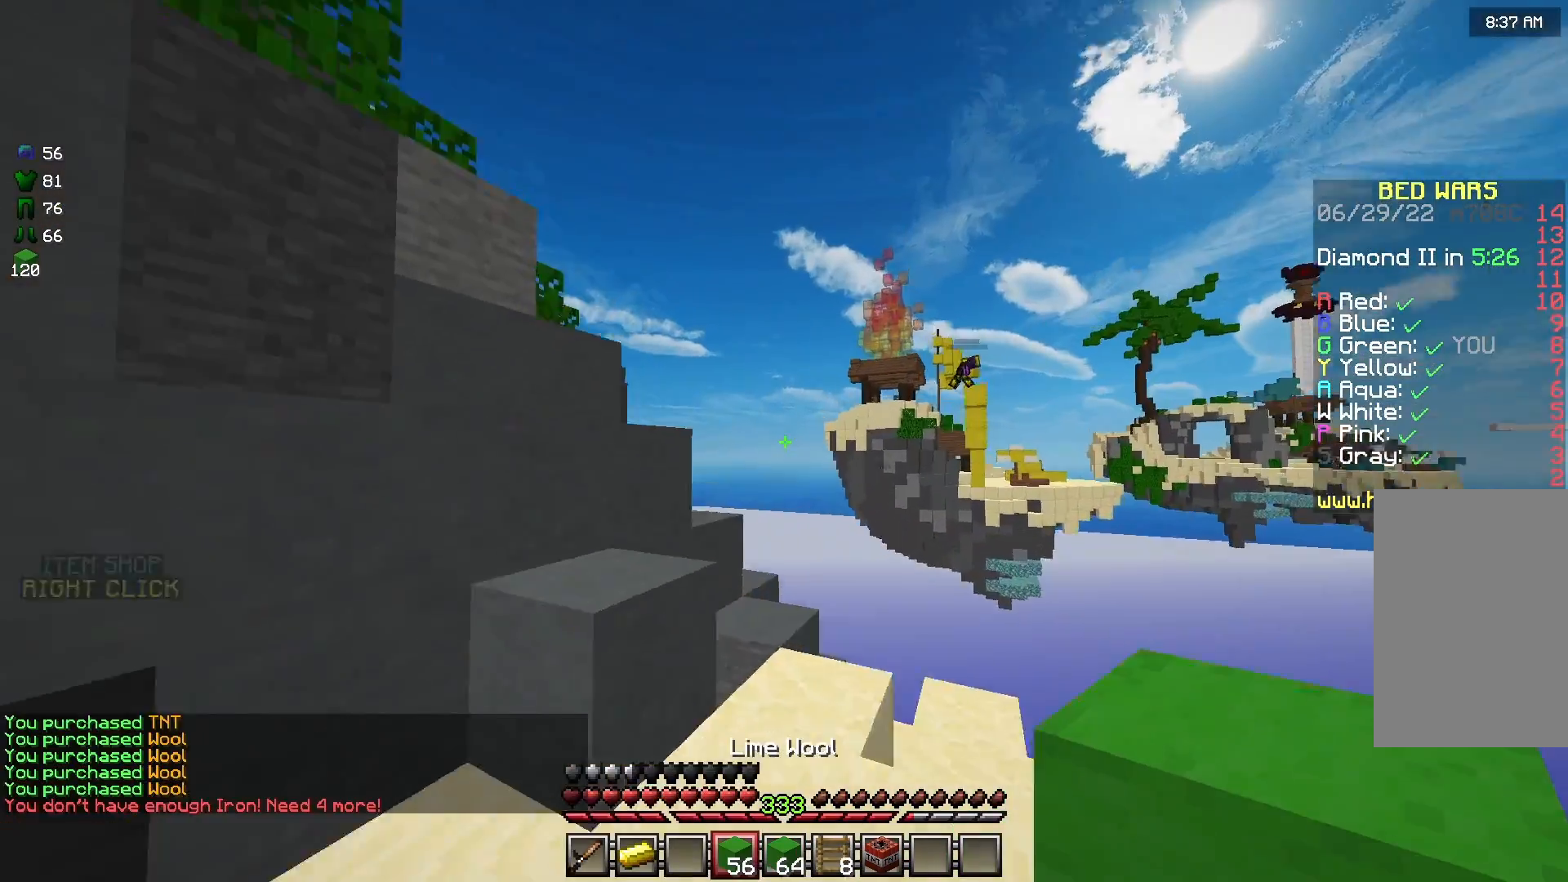
{"keys": ["a"], "mouse": [], "events": [[208, "a", "up"], [208, "space", "down"], [458, "a", "down"], [458, "space", "up"], [500, "w", "up"]]}
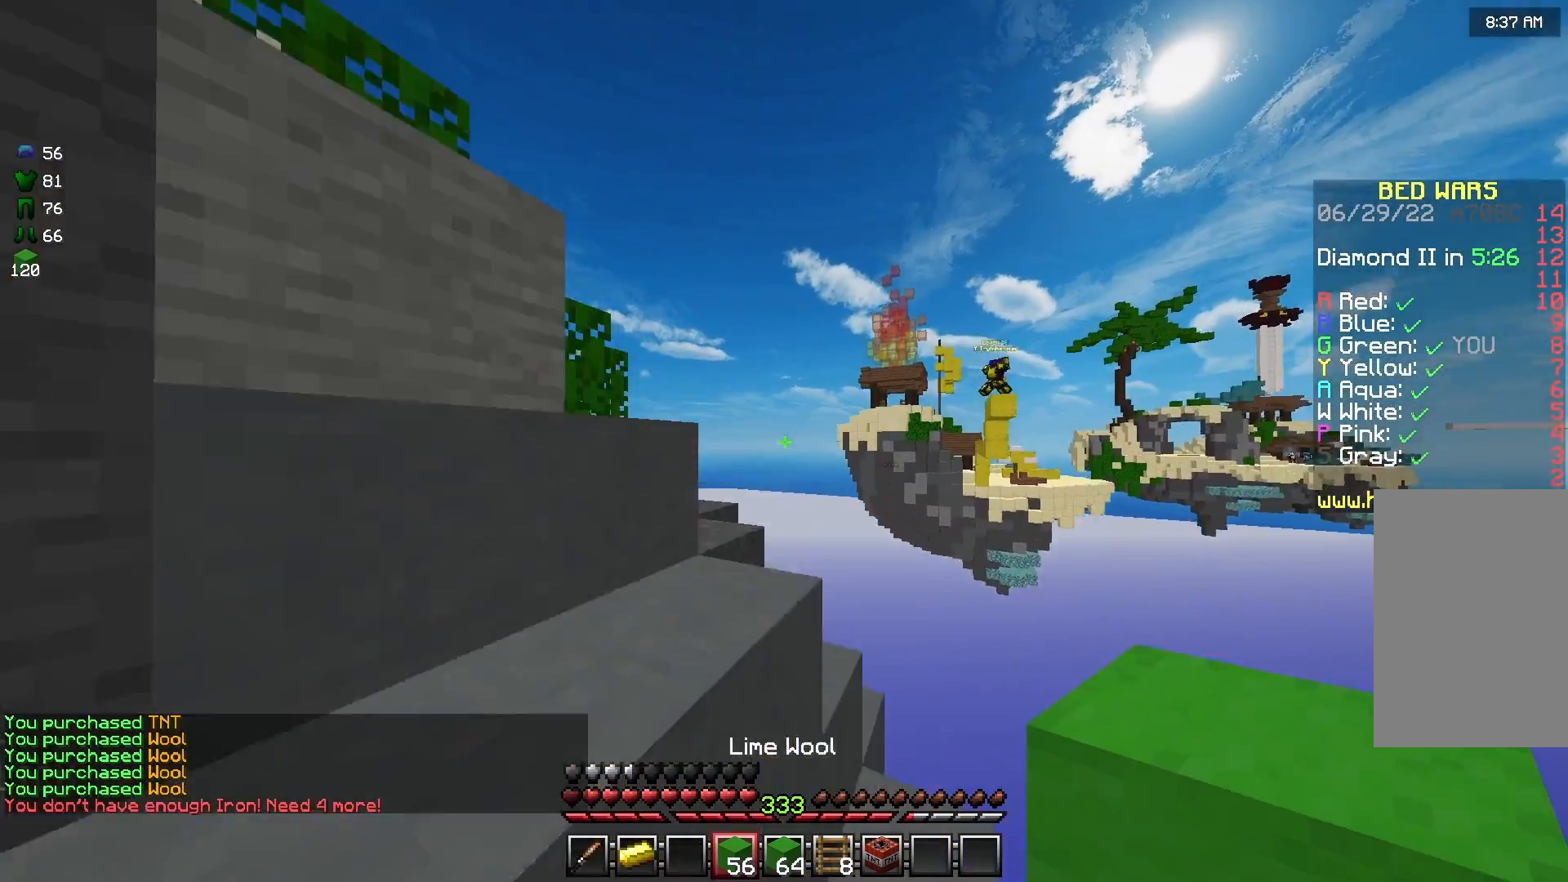
{"keys": ["a", "w"], "mouse": [], "events": [[125, "space", "down"], [292, "w", "down"], [375, "space", "up"]]}
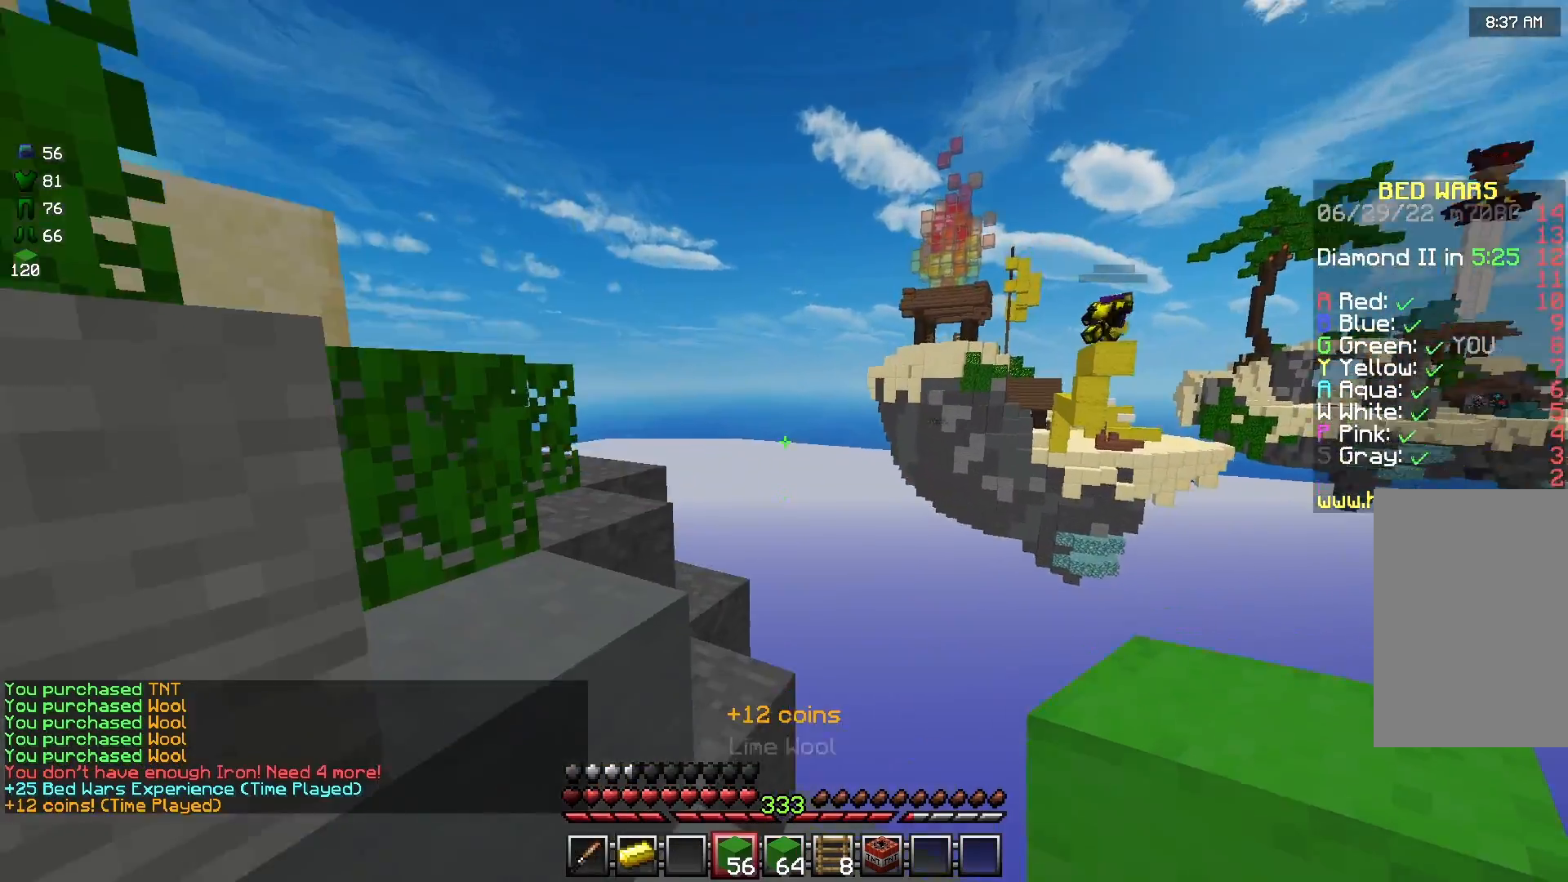
{"keys": ["s"], "mouse": [], "events": [[83, "w", "up"], [208, "a", "up"], [208, "s", "down"]]}
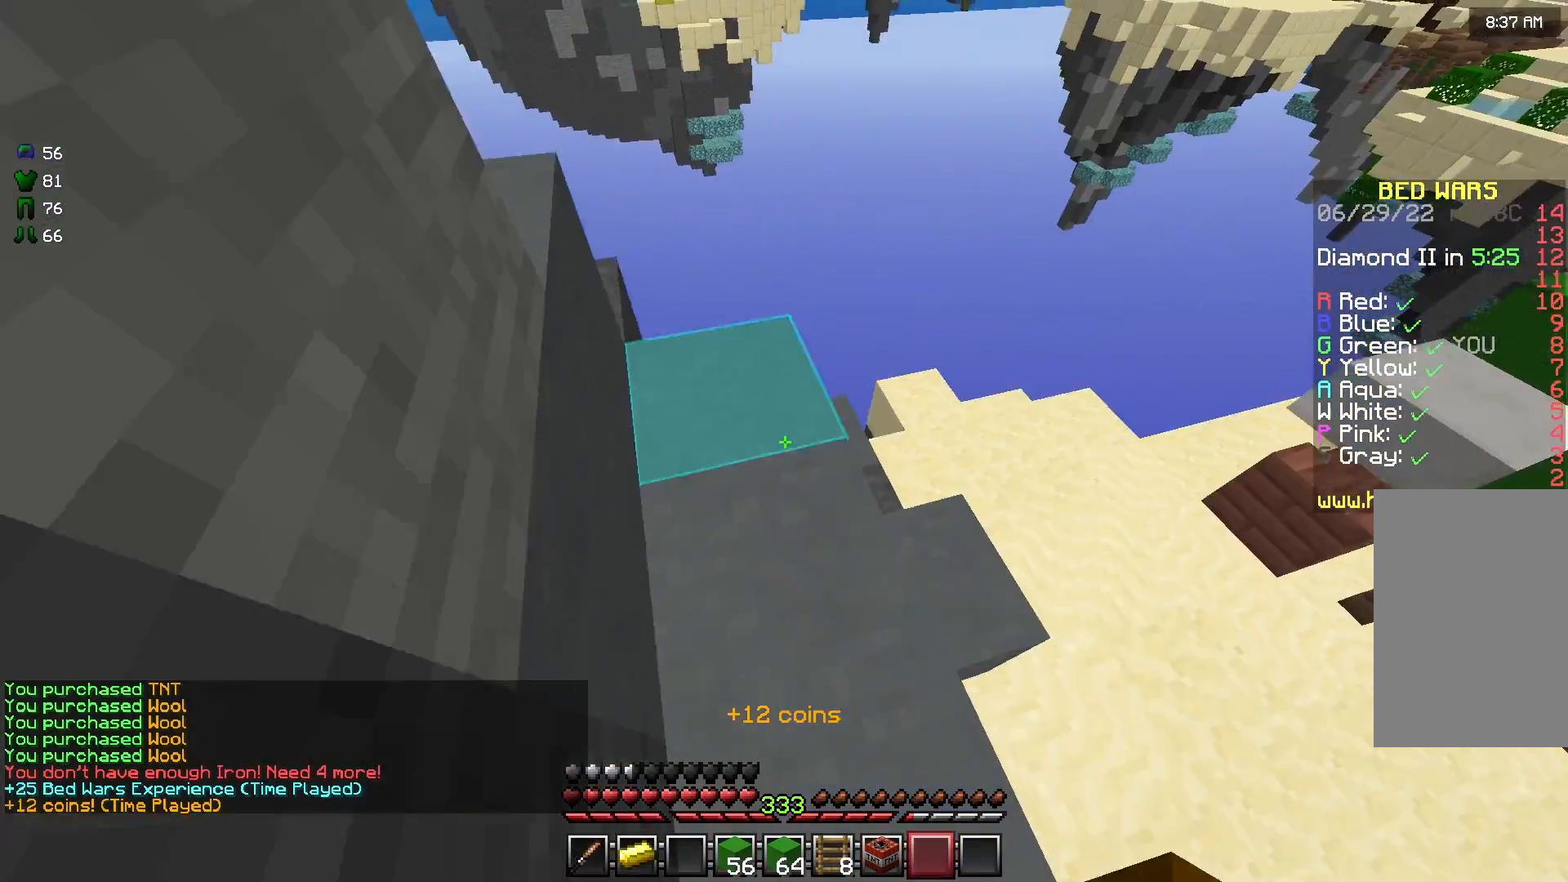
{"keys": [], "mouse": ["right"], "events": [[83, "s", "up"], [417, "mouse_right", "down"]]}
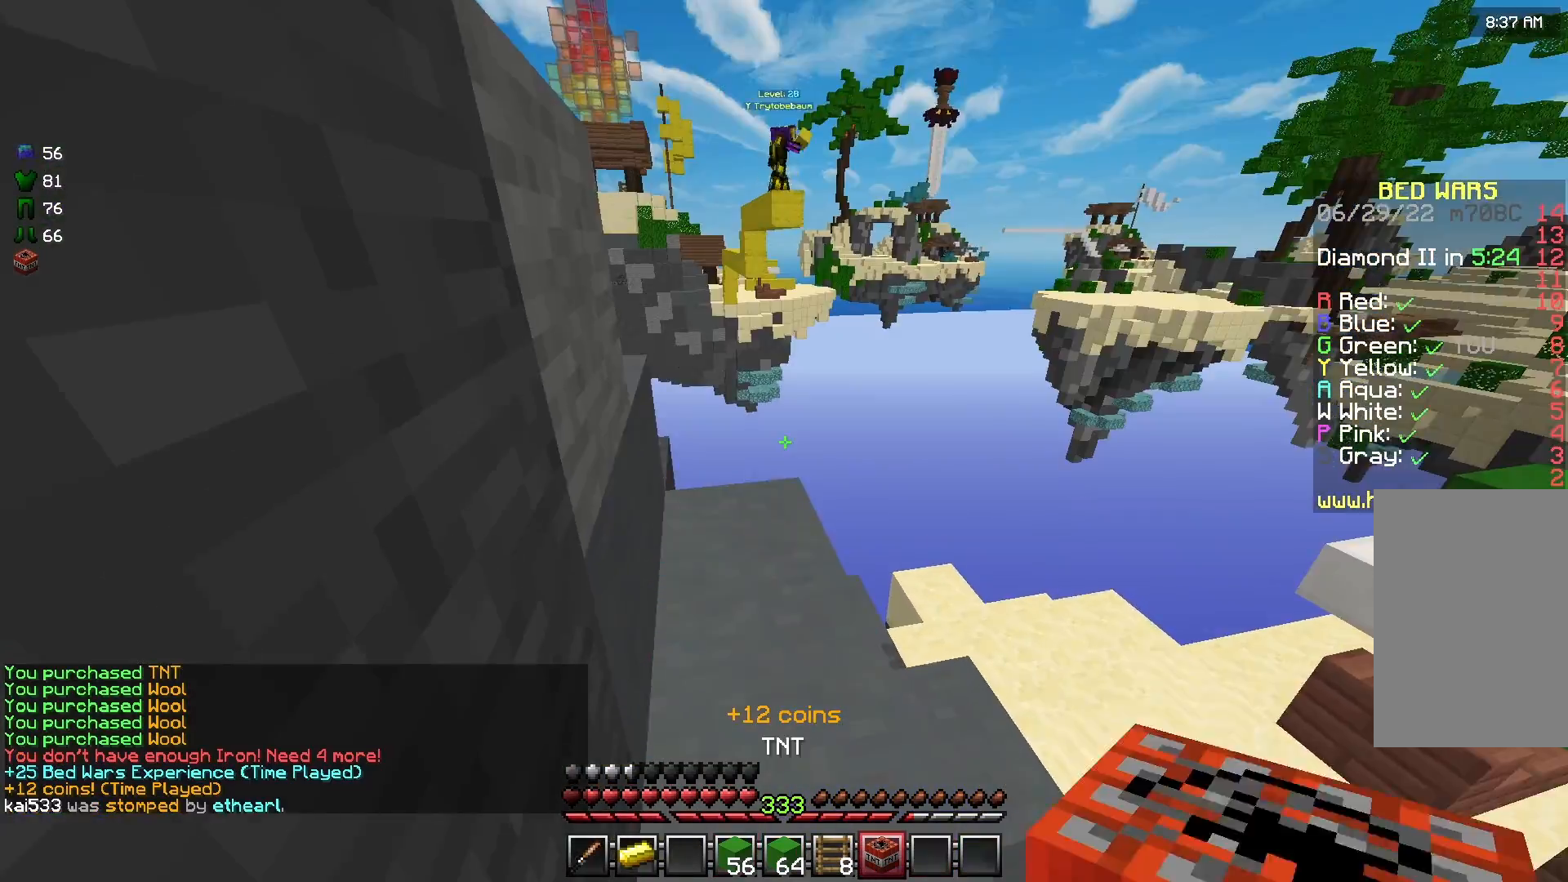
{"keys": [], "mouse": [], "events": [[42, "mouse_right", "up"], [292, "mouse_right", "down"], [417, "mouse_right", "up"]]}
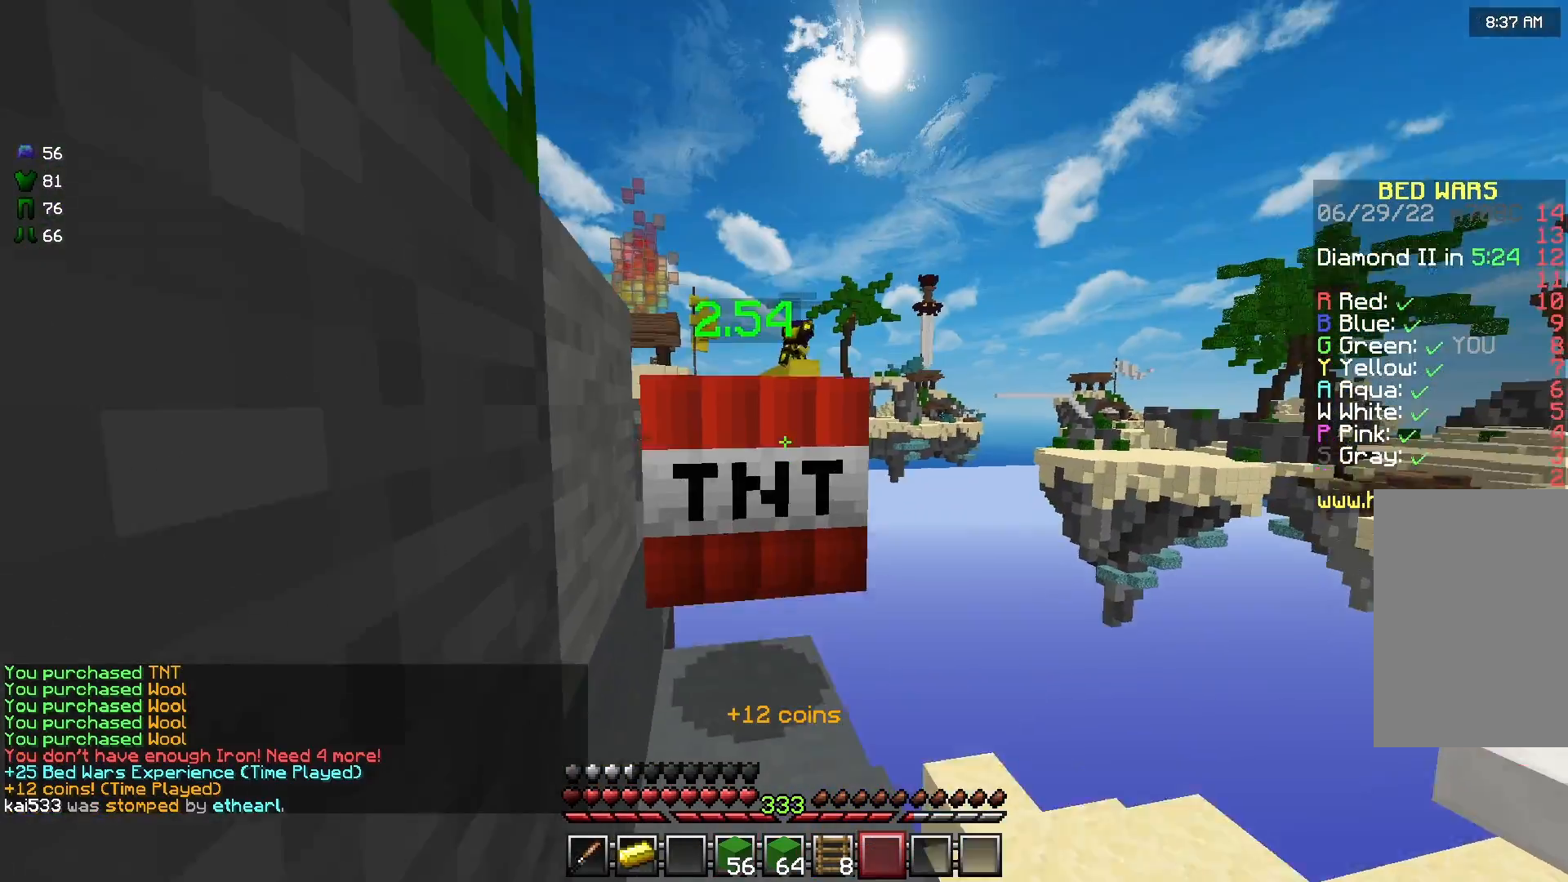
{"keys": [], "mouse": [], "events": [[83, "w", "down"], [375, "w", "up"]]}
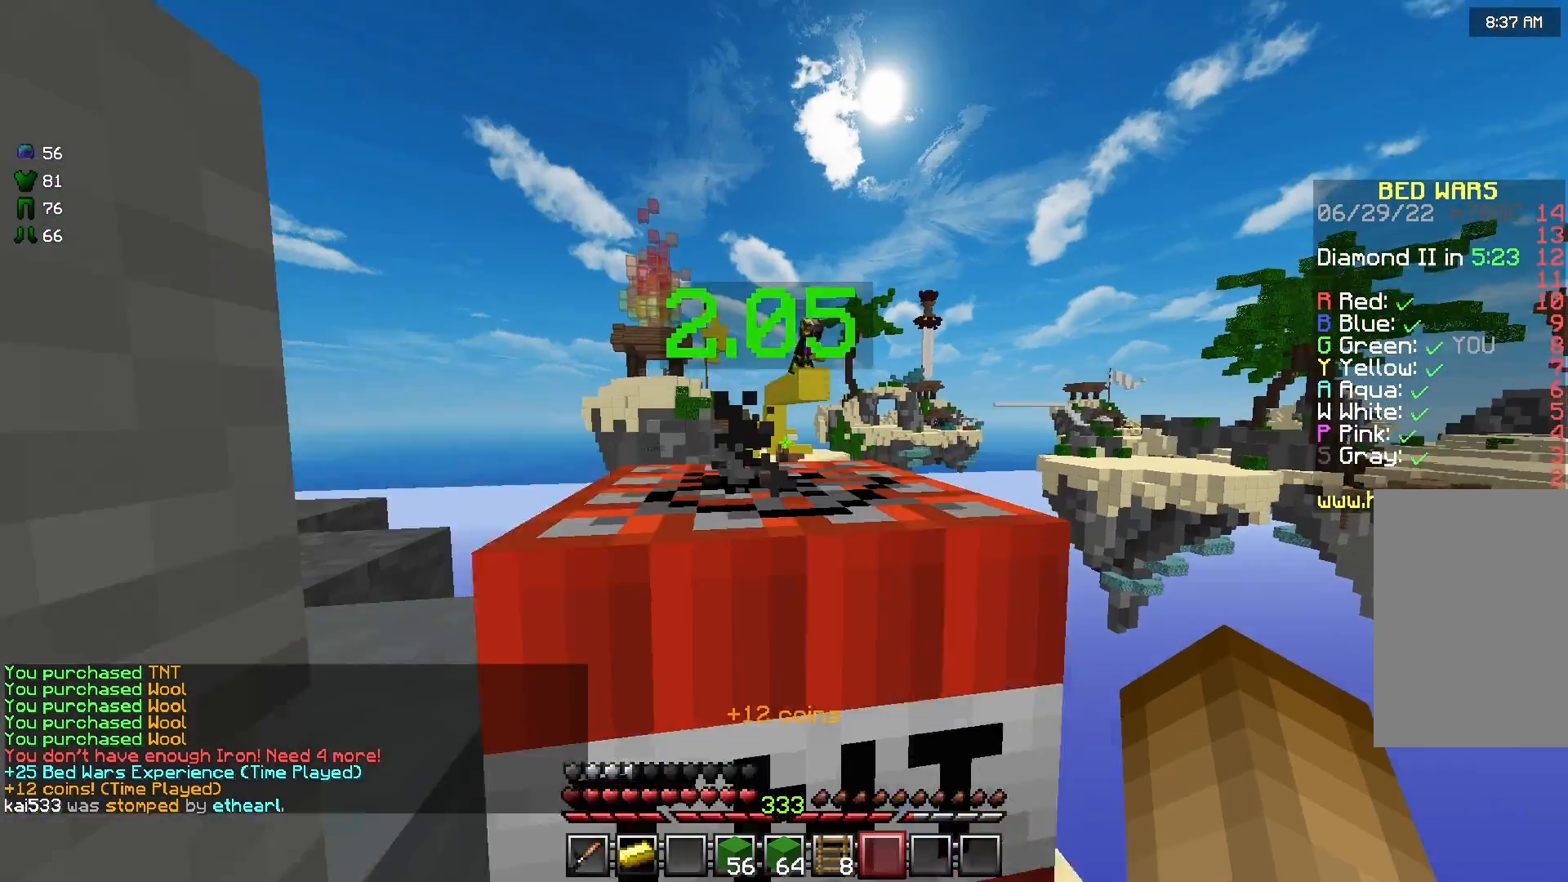
{"keys": [], "mouse": [], "events": [[125, "w", "down"], [292, "w", "up"]]}
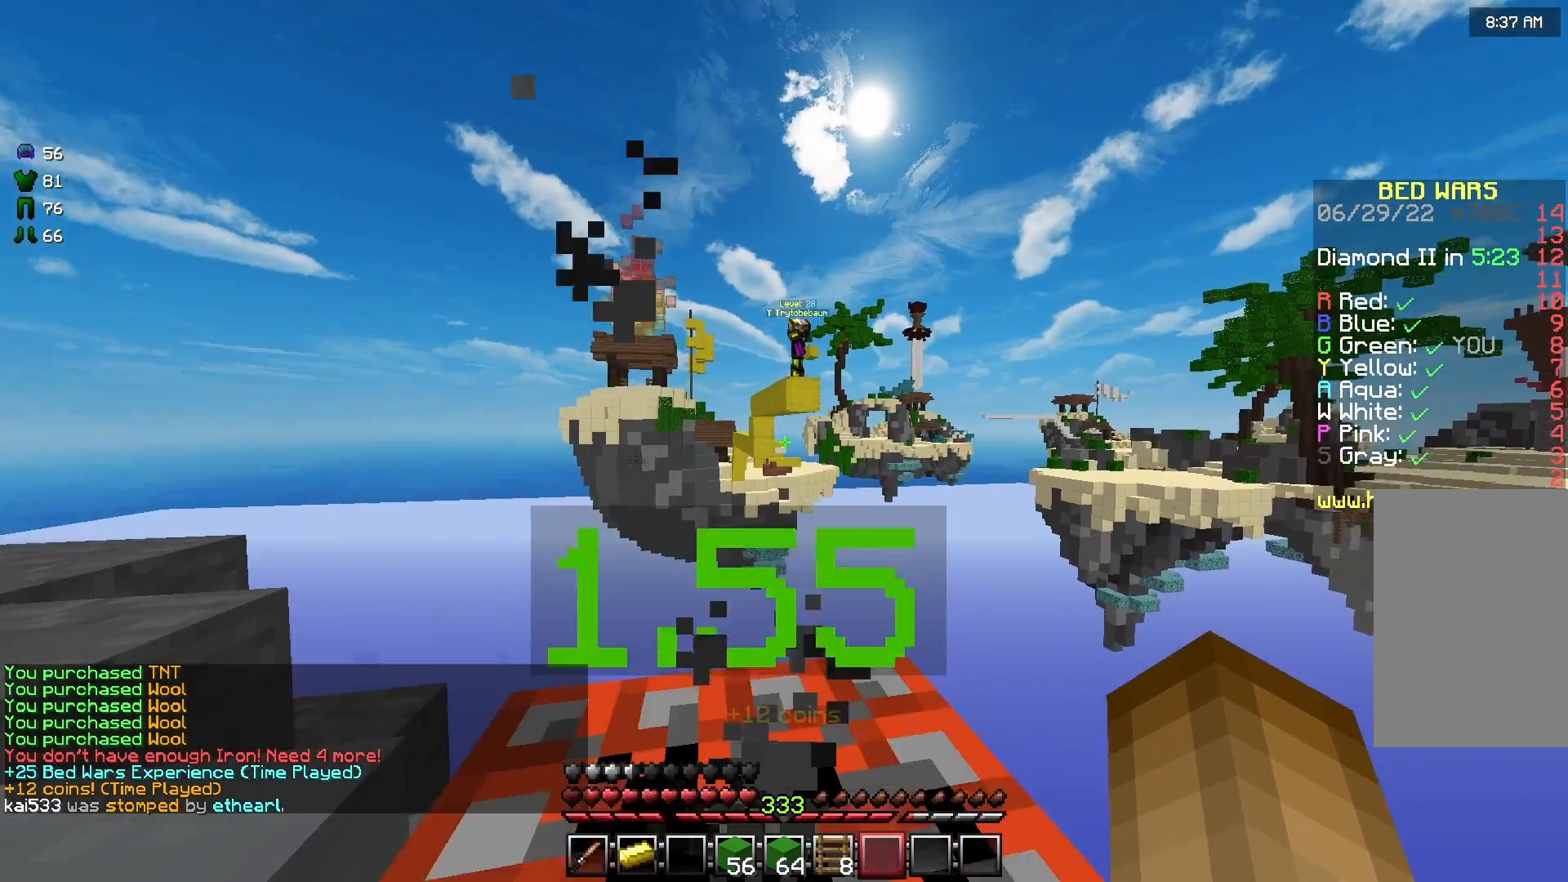
{"keys": [], "mouse": [], "events": []}
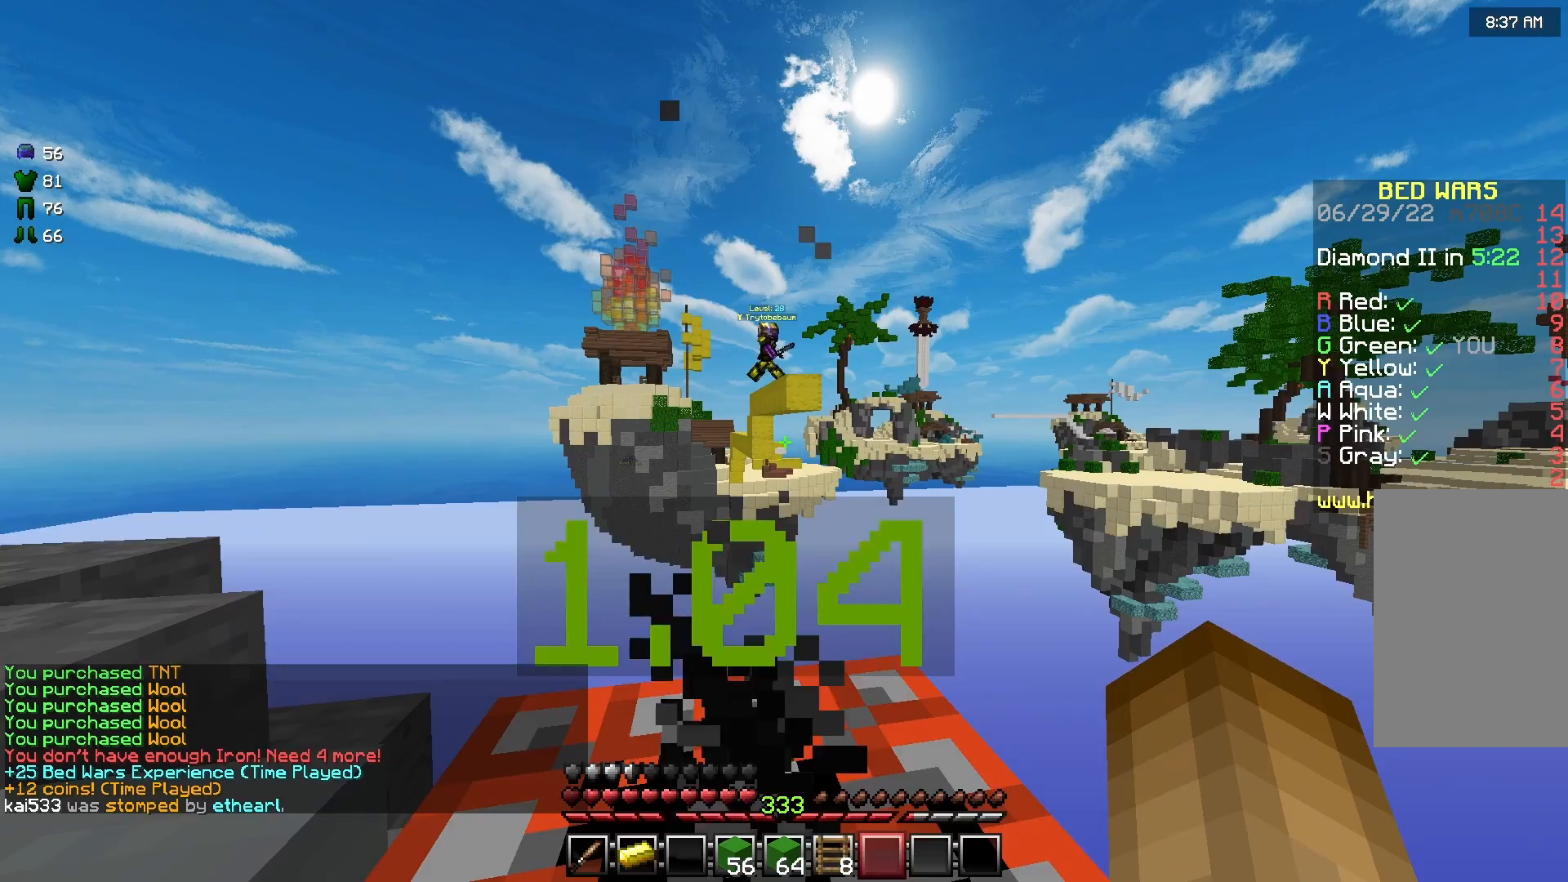
{"keys": ["space", "w"], "mouse": [], "events": [[125, "w", "down"], [333, "space", "down"]]}
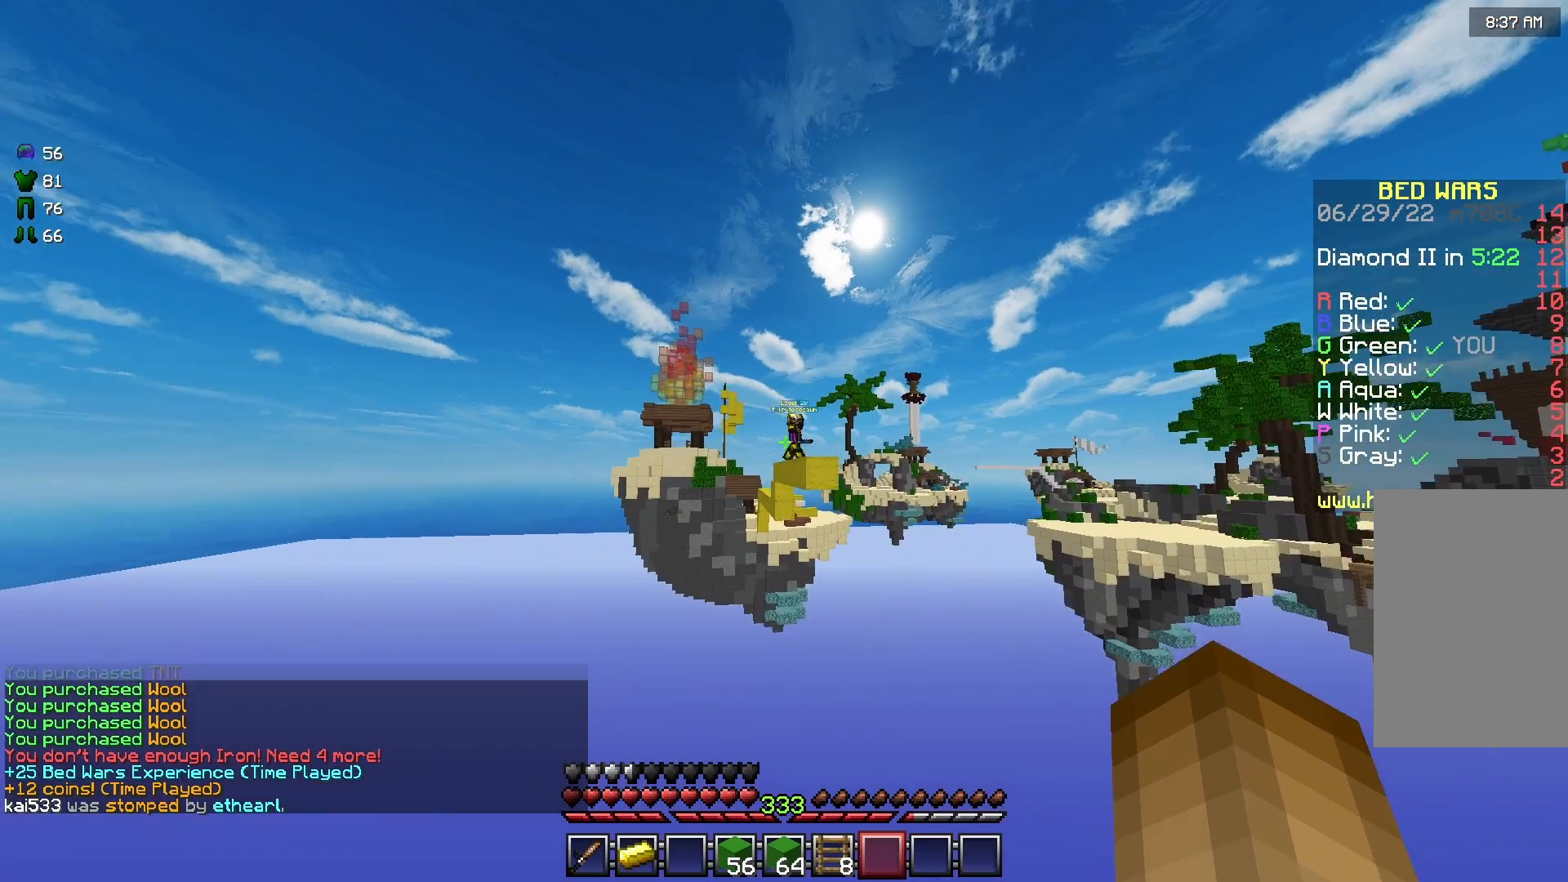
{"keys": ["space", "w"], "mouse": [], "events": []}
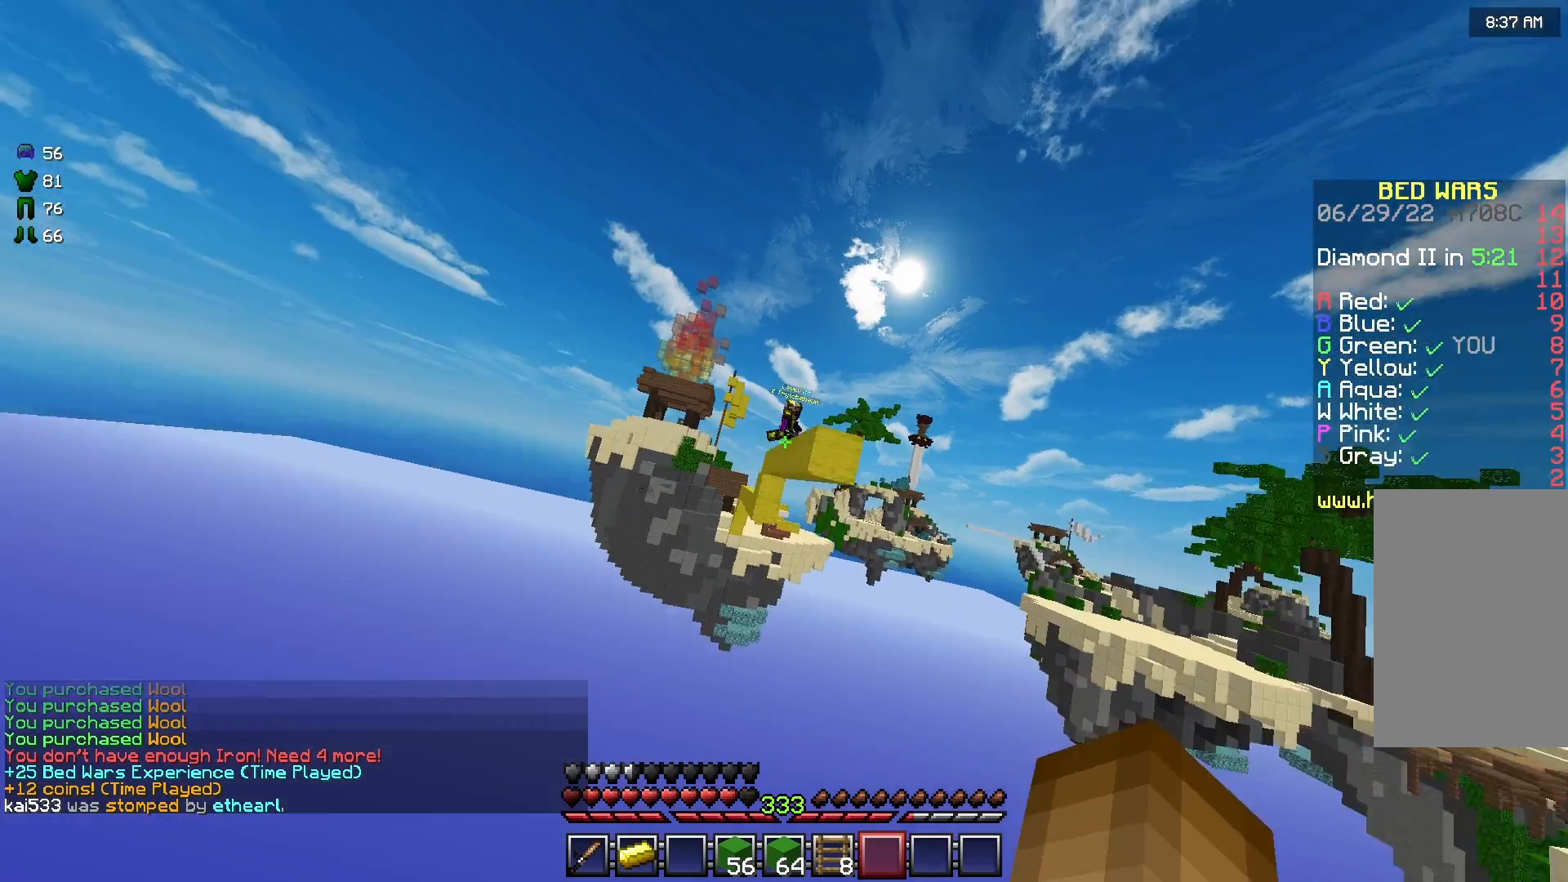
{"keys": ["w"], "mouse": [], "events": [[500, "space", "up"]]}
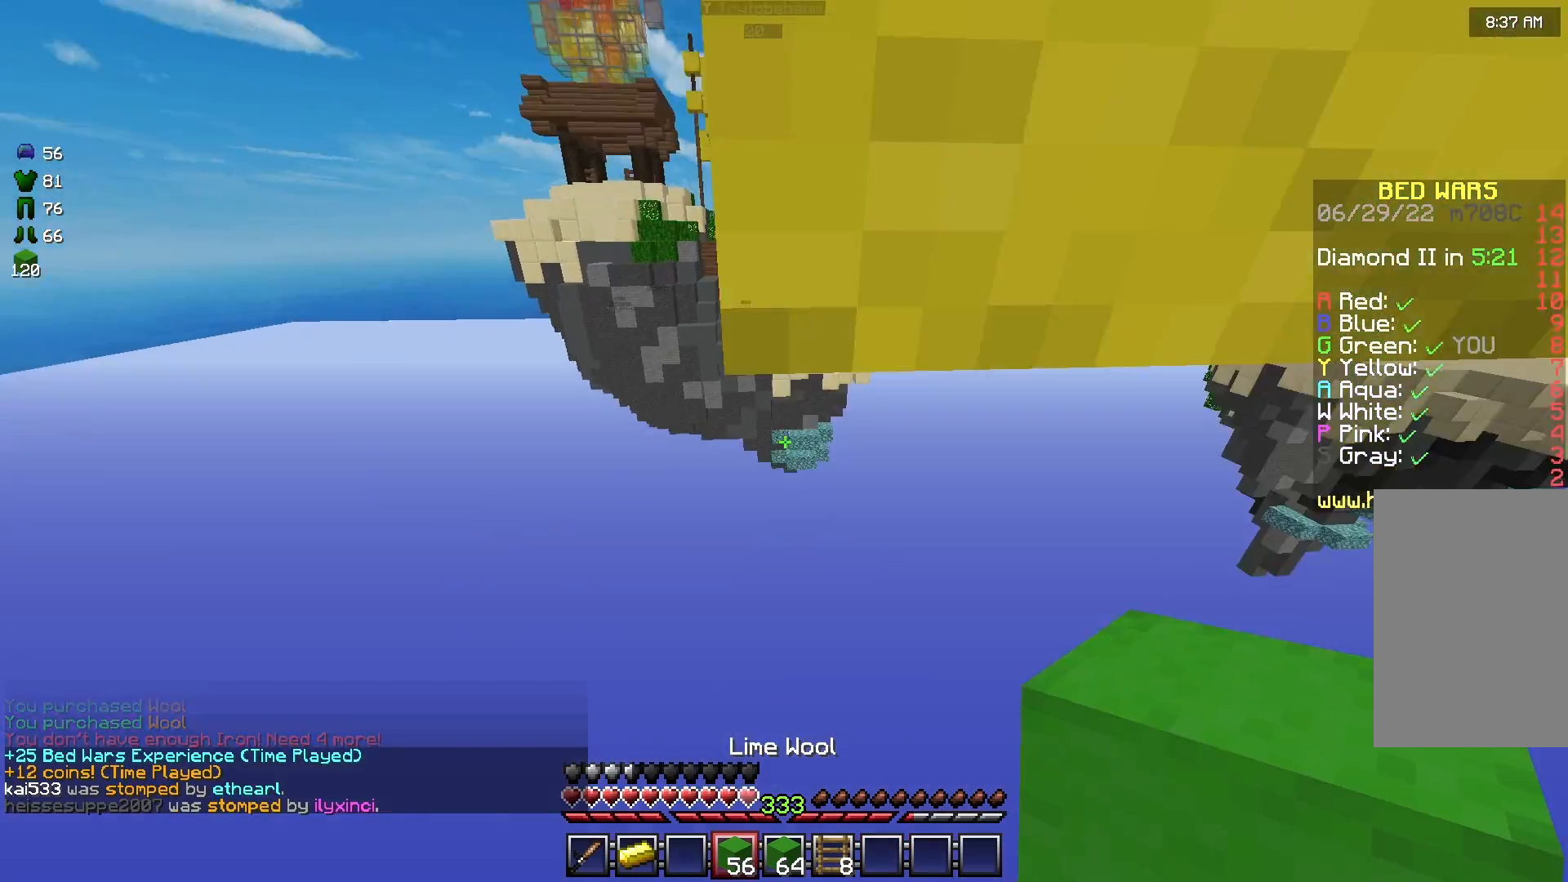
{"keys": [], "mouse": [], "events": [[250, "w", "up"]]}